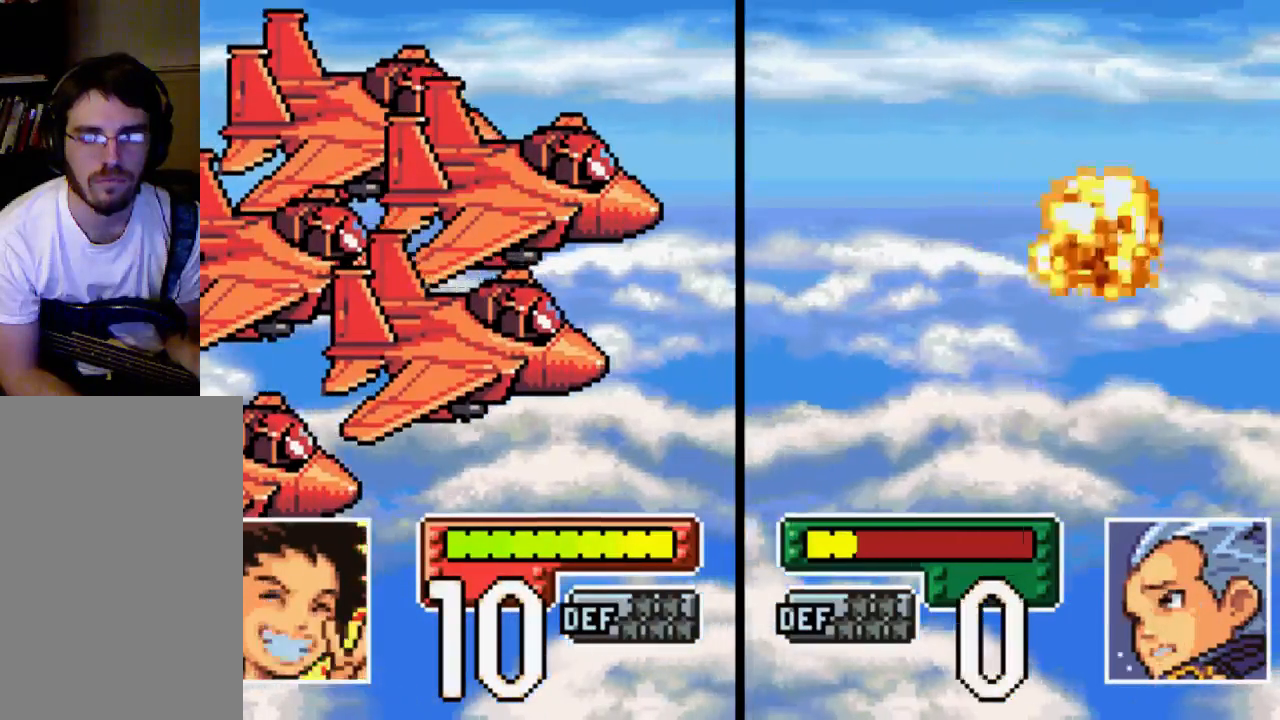
Gameplay with a controller (Xbox layout); each line is a JSON object with the inputs held at the frame after it. "events" lists button and stick changes between this image and that frame as [ms after this image, input, new state], when the widget could be followed in between. Not read: L3 R3.
{"buttons": [], "left_stick": "center", "right_stick": "center", "events": []}
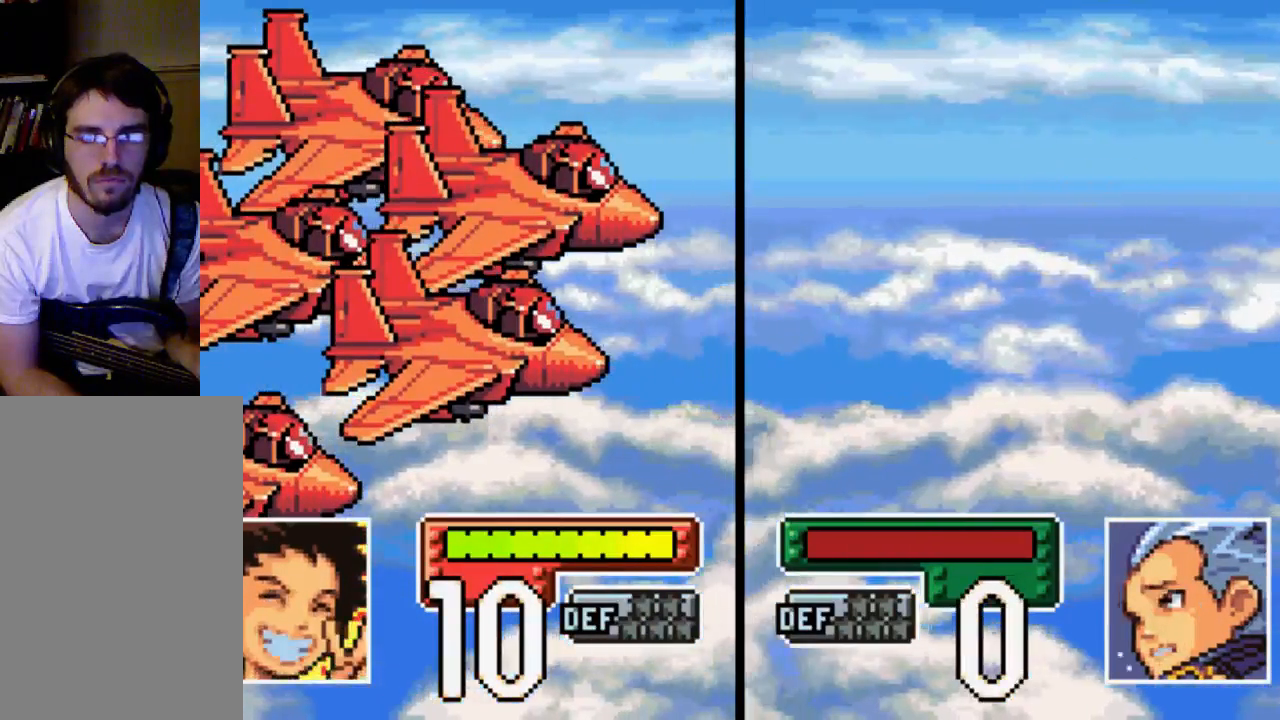
{"buttons": [], "left_stick": "center", "right_stick": "center", "events": [[67, "B", "down"], [200, "B", "up"]]}
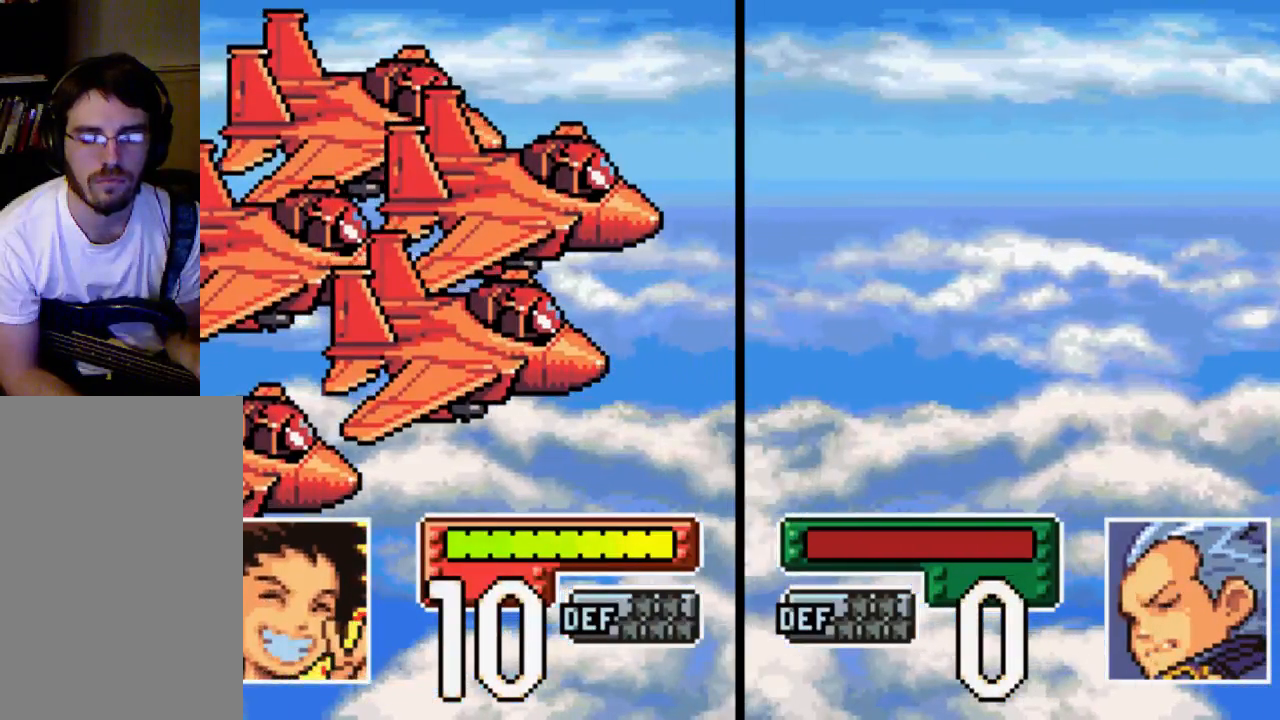
{"buttons": [], "left_stick": "center", "right_stick": "center", "events": []}
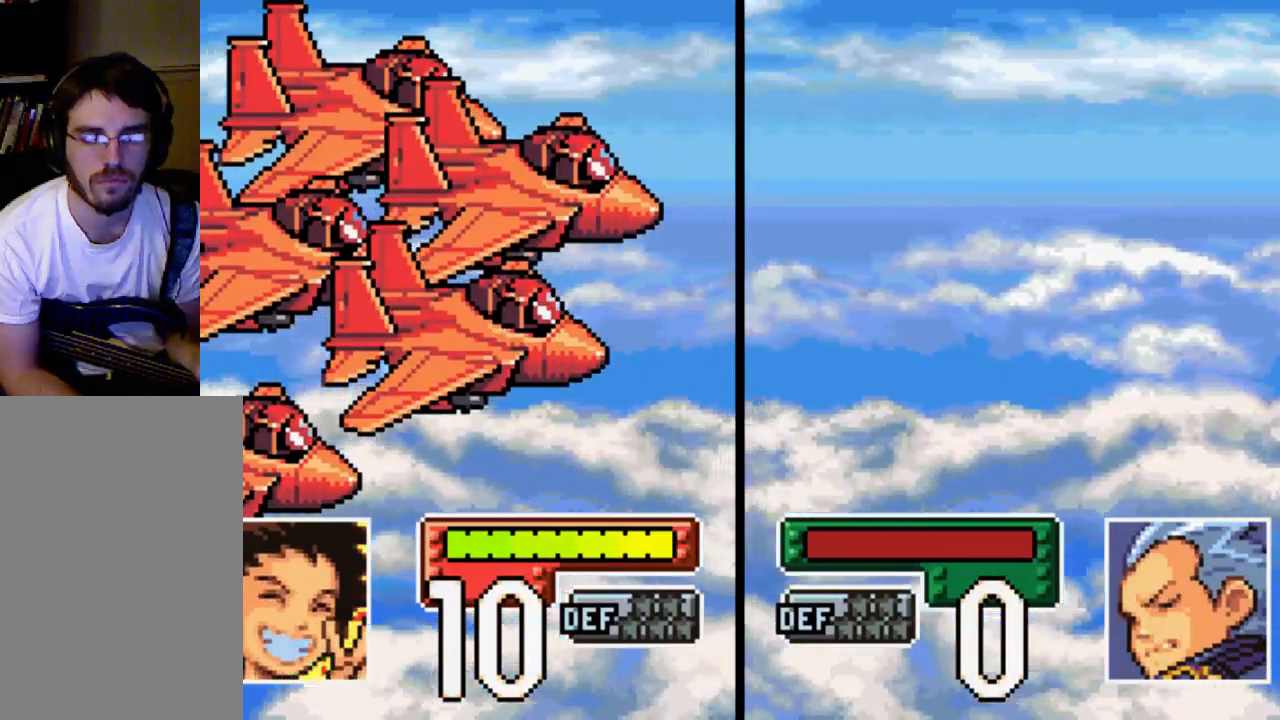
{"buttons": [], "left_stick": "center", "right_stick": "center", "events": []}
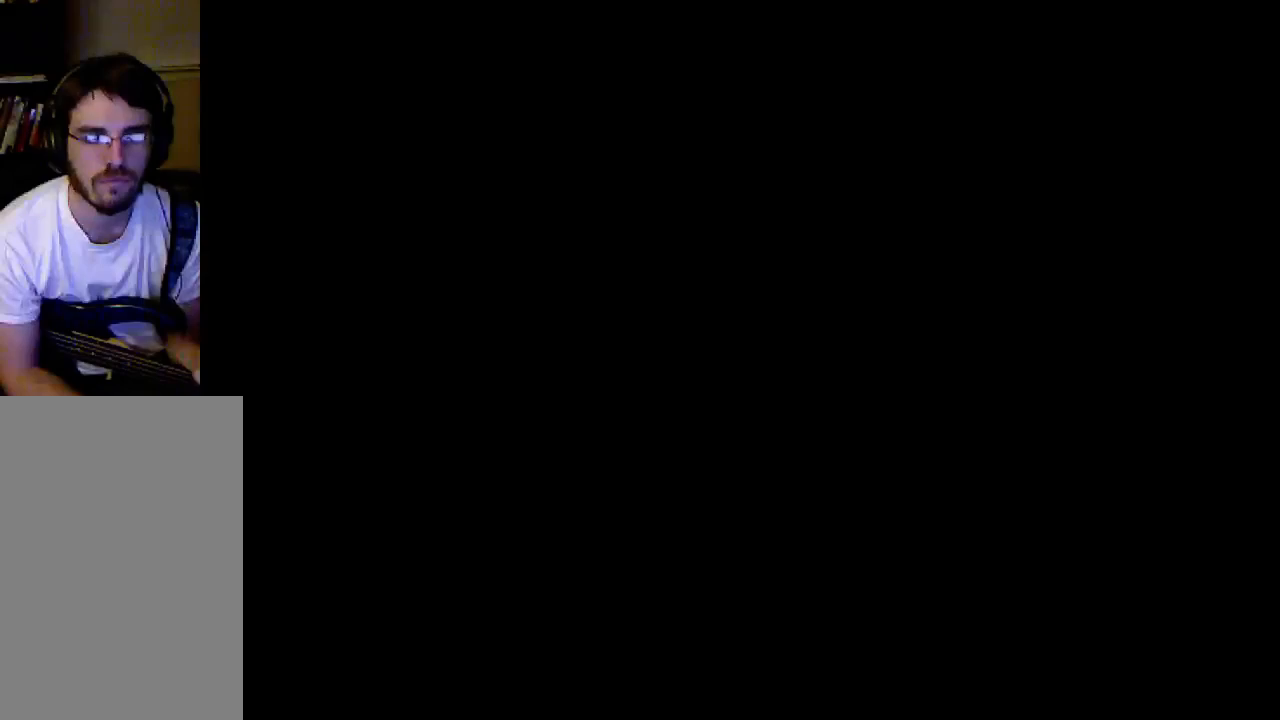
{"buttons": [], "left_stick": "center", "right_stick": "center", "events": []}
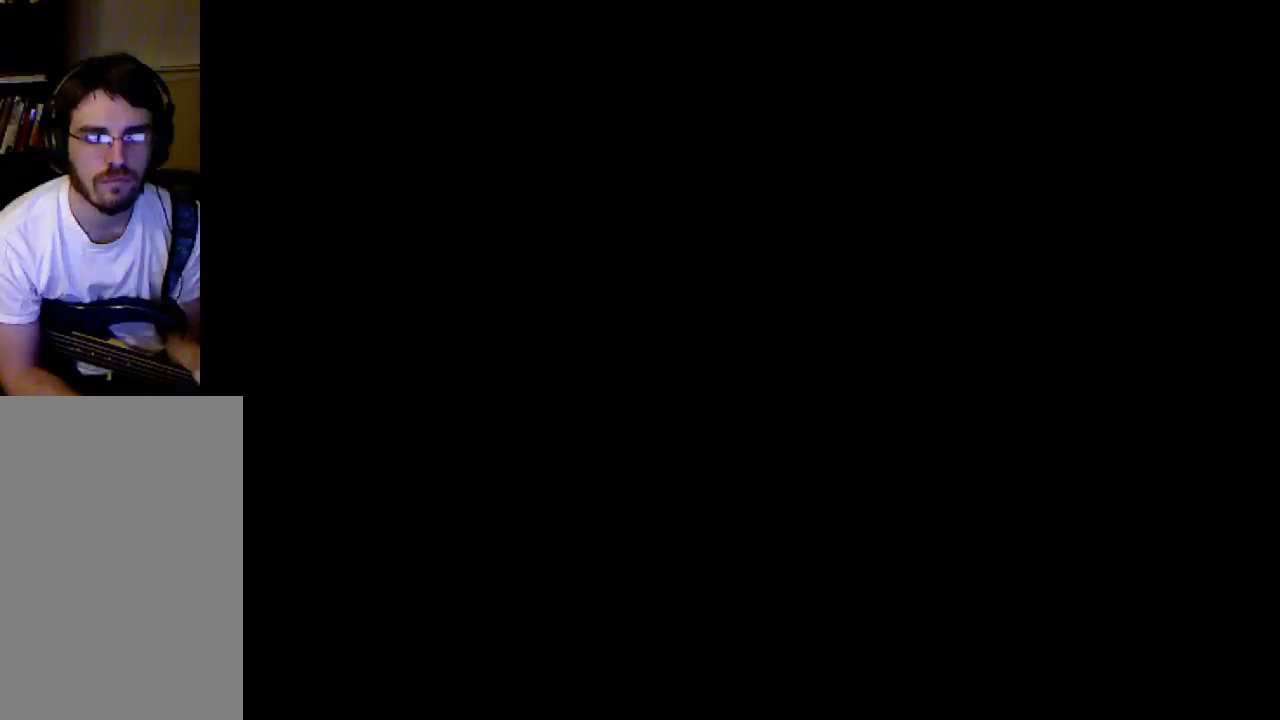
{"buttons": [], "left_stick": "center", "right_stick": "center", "events": []}
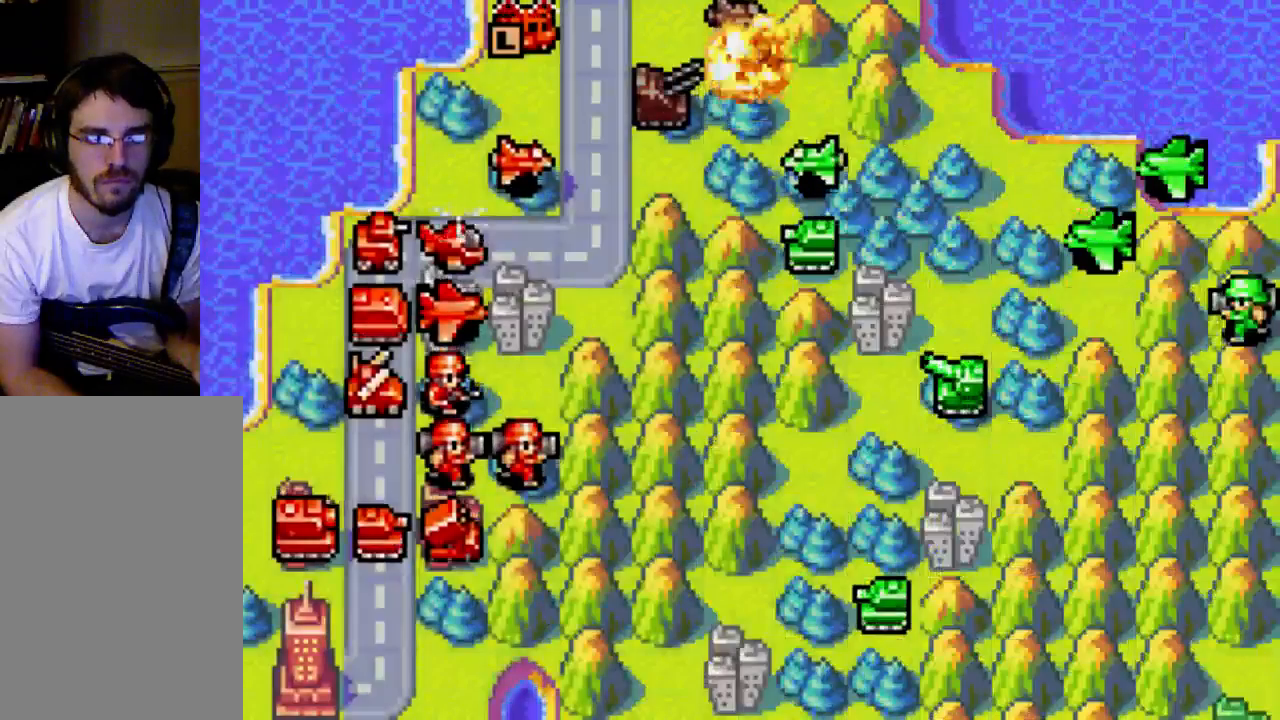
{"buttons": [], "left_stick": "center", "right_stick": "center", "events": []}
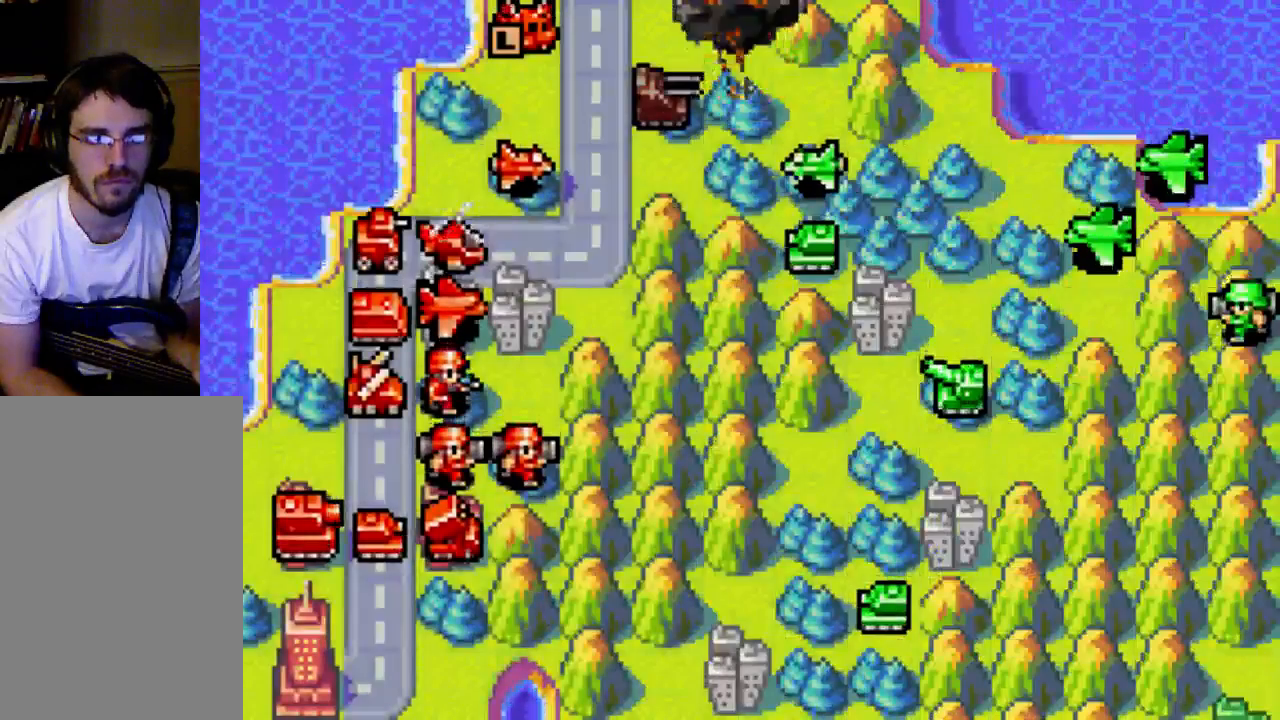
{"buttons": [], "left_stick": "center", "right_stick": "center", "events": []}
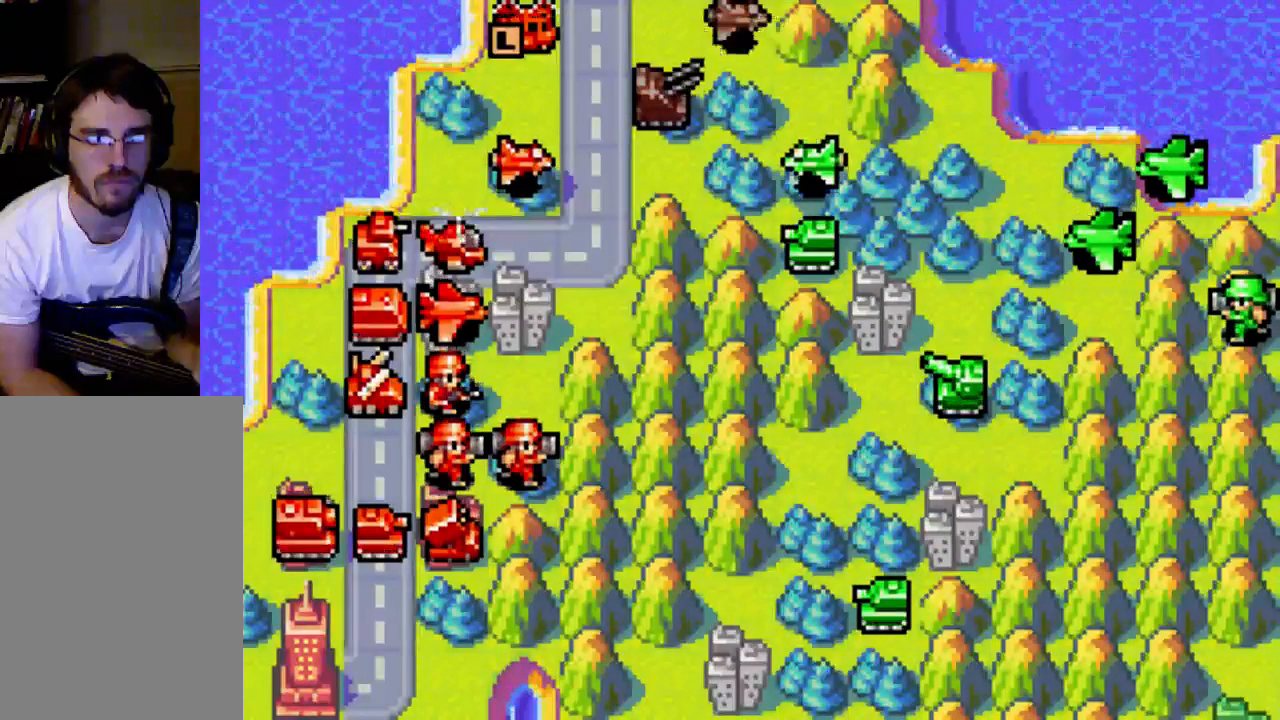
{"buttons": [], "left_stick": "center", "right_stick": "center", "events": []}
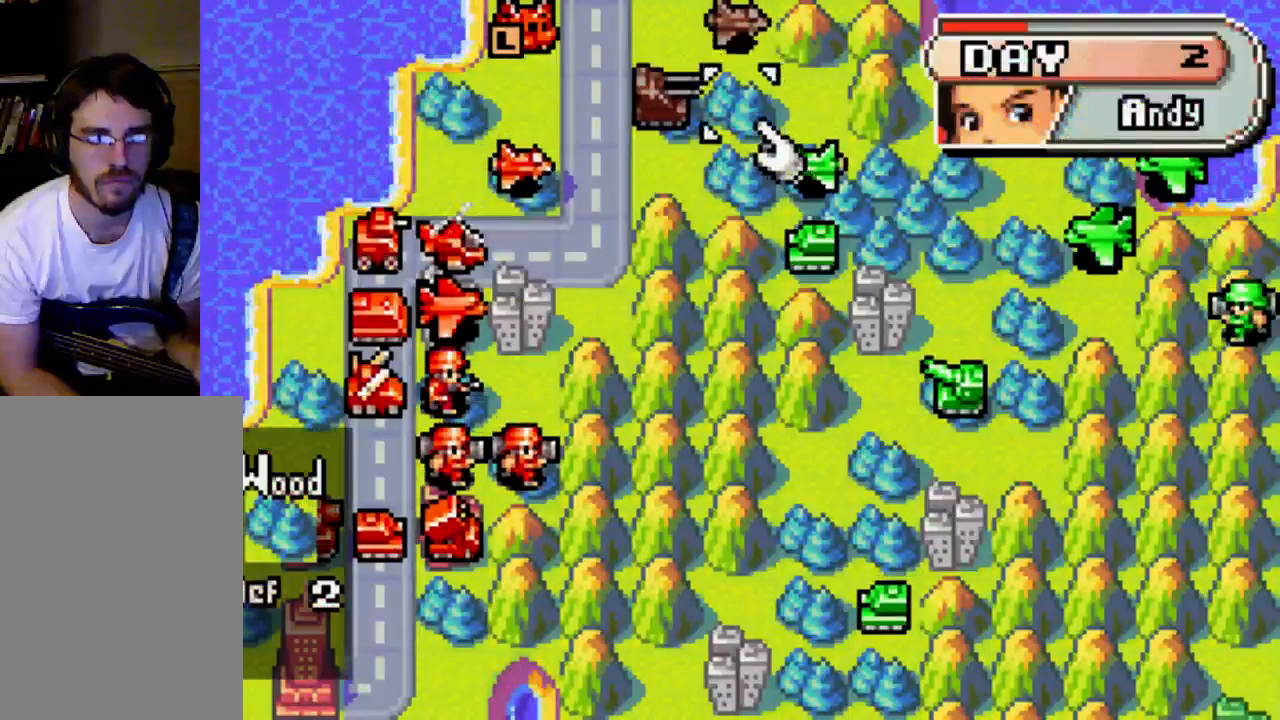
{"buttons": ["DPAD_LEFT"], "left_stick": "center", "right_stick": "center", "events": [[433, "DPAD_LEFT", "down"]]}
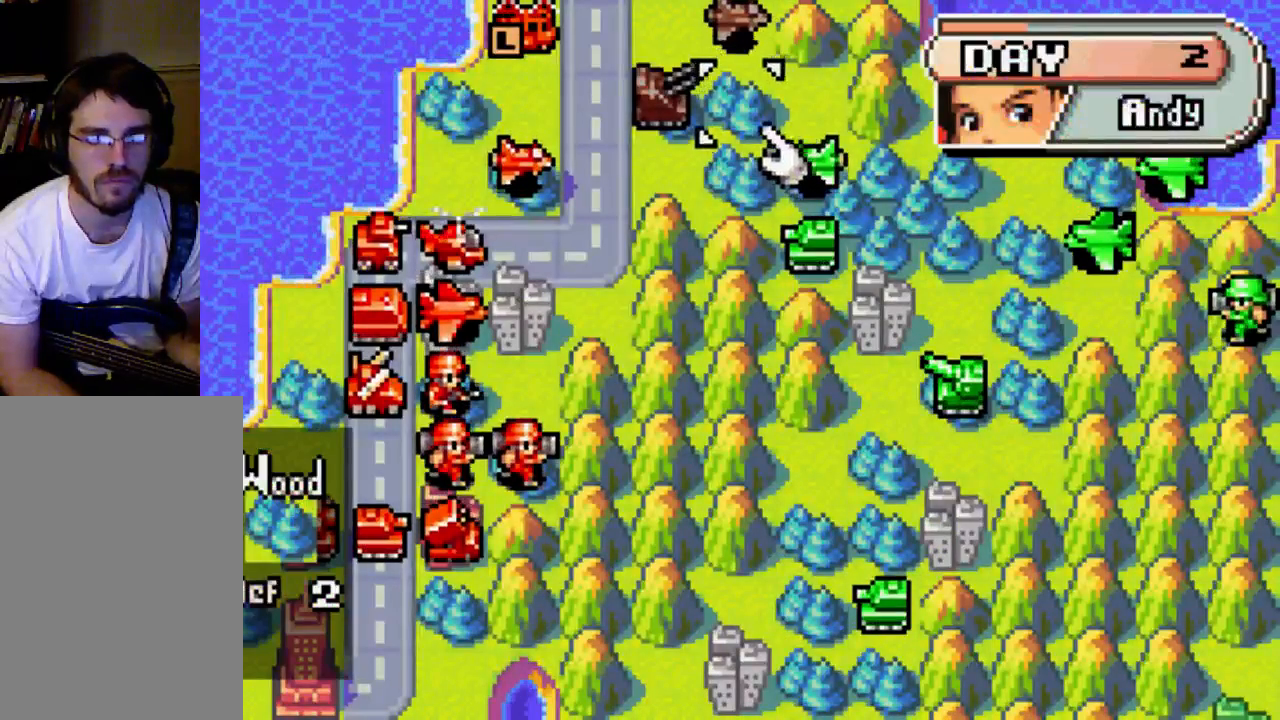
{"buttons": [], "left_stick": "center", "right_stick": "center", "events": [[167, "DPAD_LEFT", "up"], [300, "DPAD_LEFT", "down"], [333, "DPAD_LEFT", "up"], [433, "DPAD_LEFT", "down"], [500, "DPAD_LEFT", "up"]]}
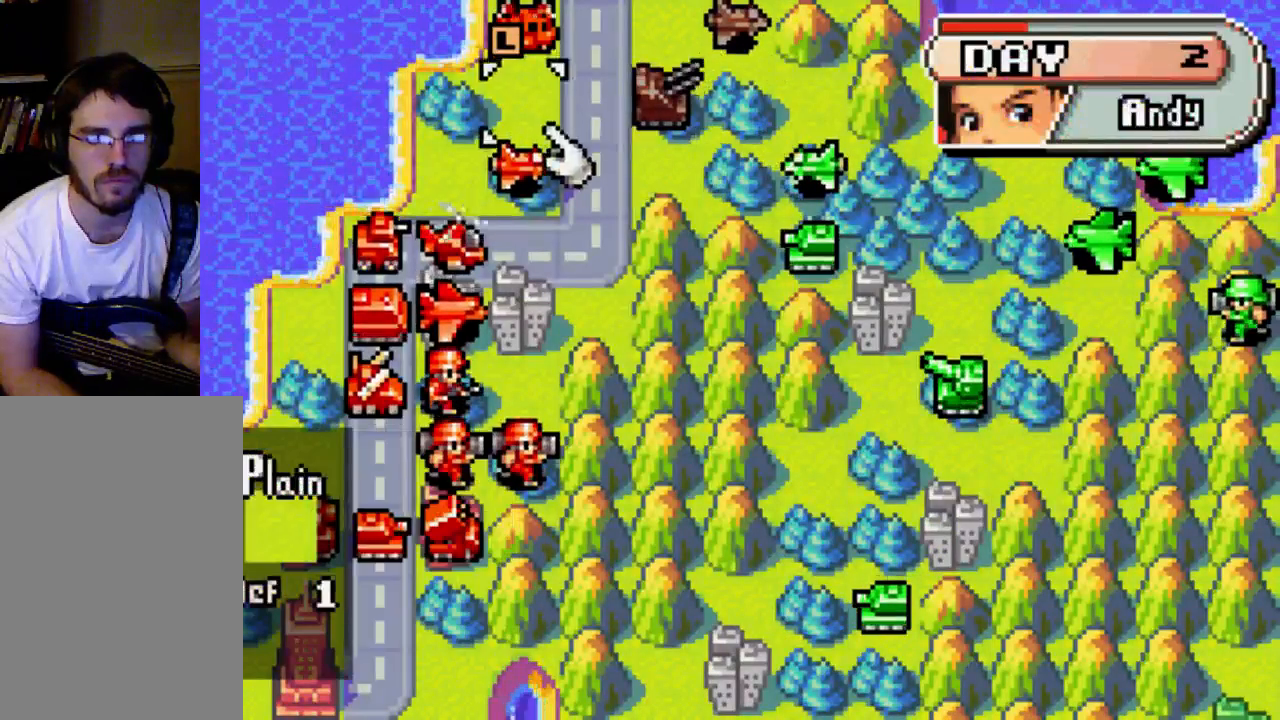
{"buttons": [], "left_stick": "center", "right_stick": "center", "events": [[200, "DPAD_DOWN", "down"], [267, "DPAD_DOWN", "up"]]}
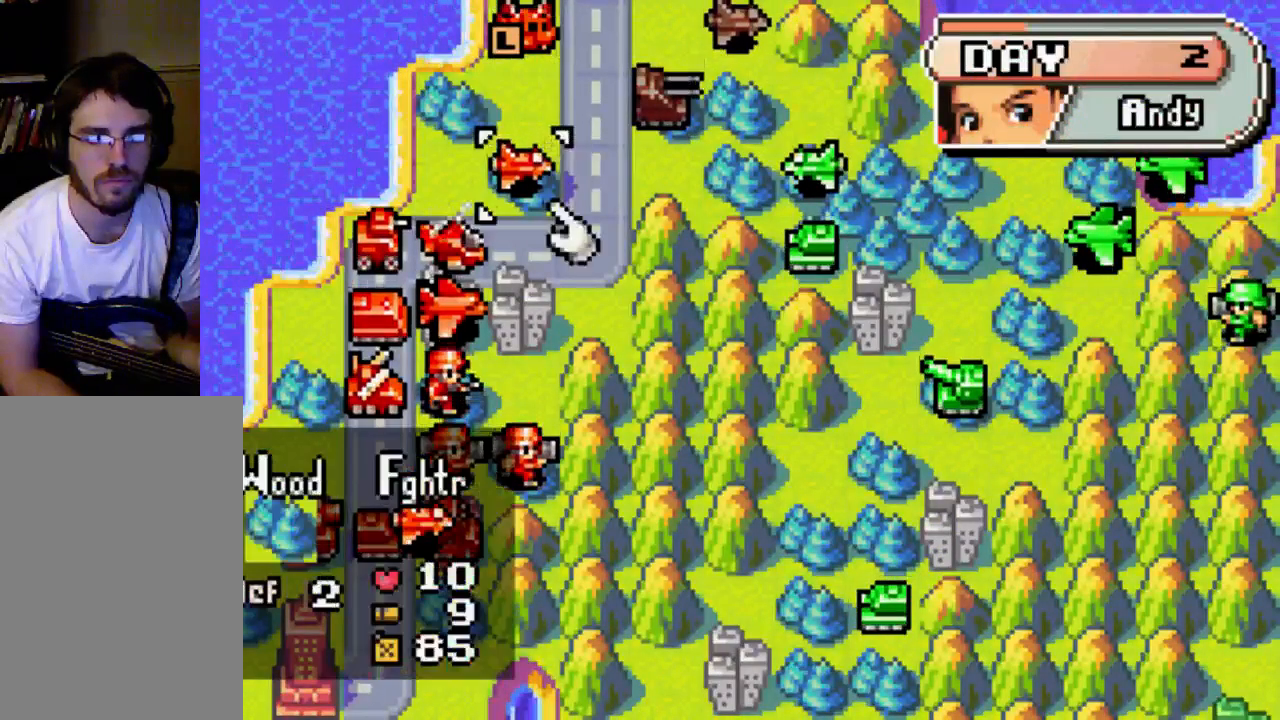
{"buttons": [], "left_stick": "center", "right_stick": "center", "events": []}
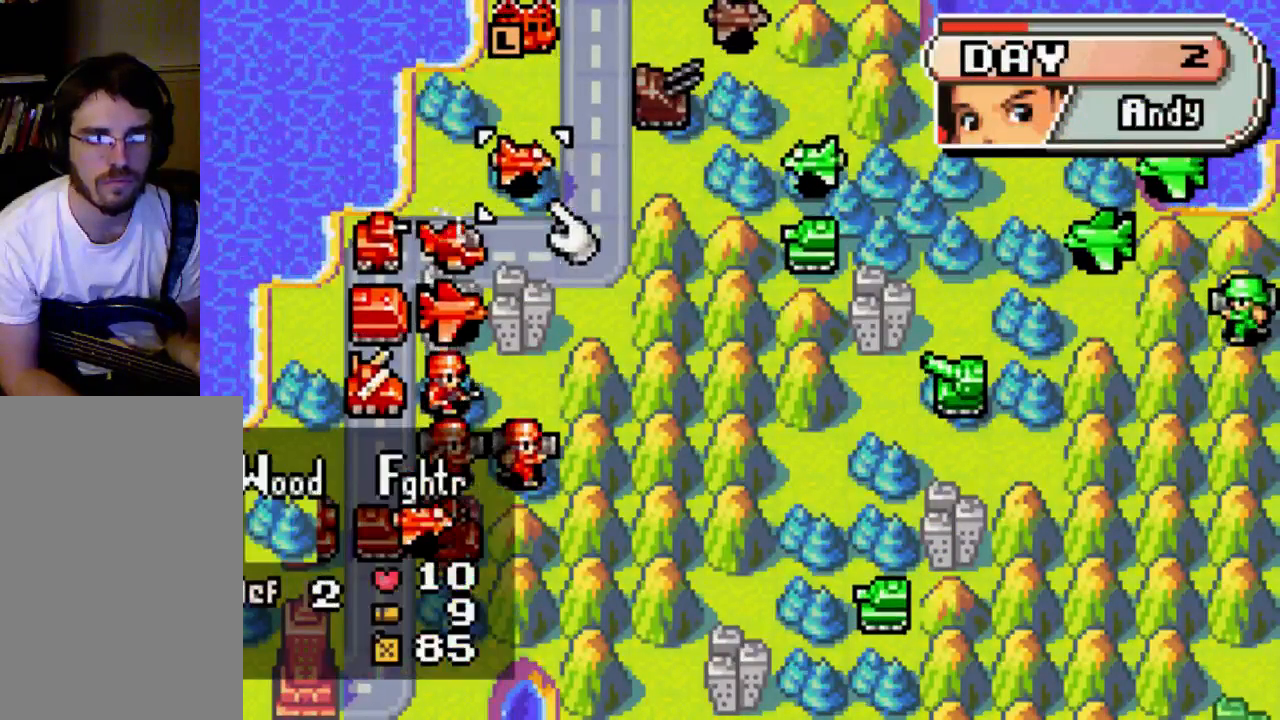
{"buttons": [], "left_stick": "center", "right_stick": "center", "events": [[333, "B", "down"], [500, "B", "up"]]}
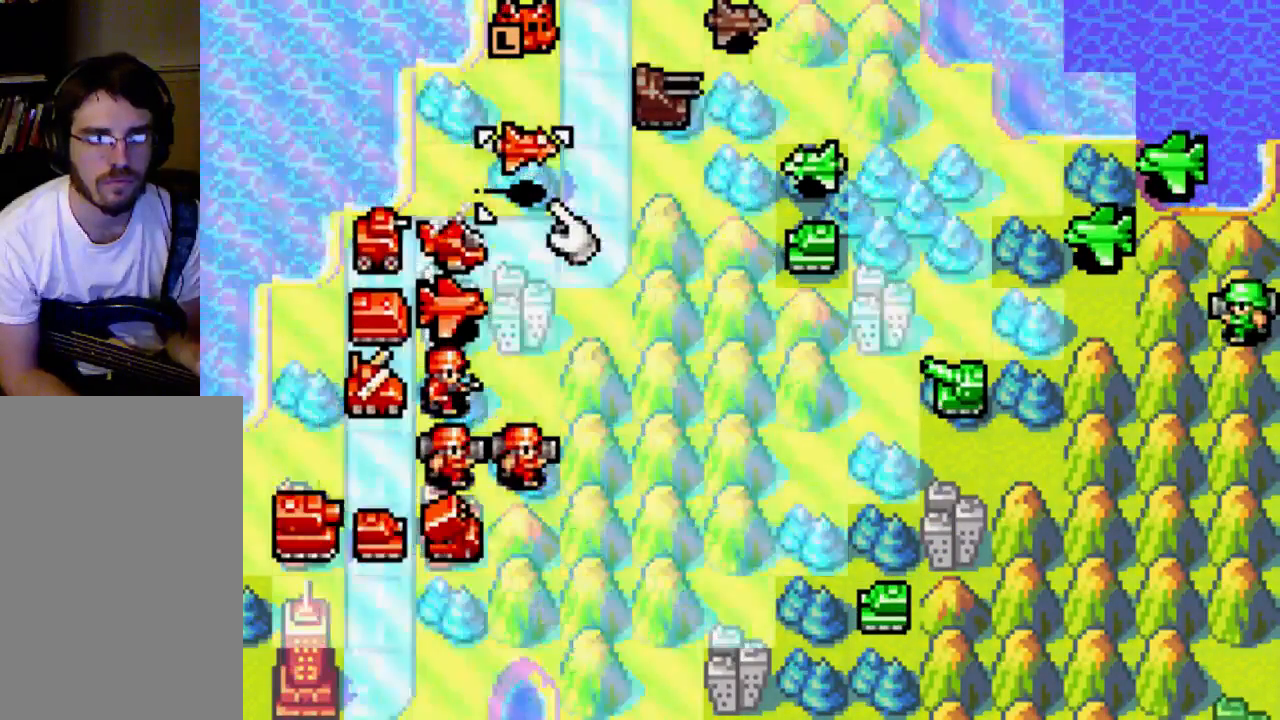
{"buttons": [], "left_stick": "center", "right_stick": "center", "events": []}
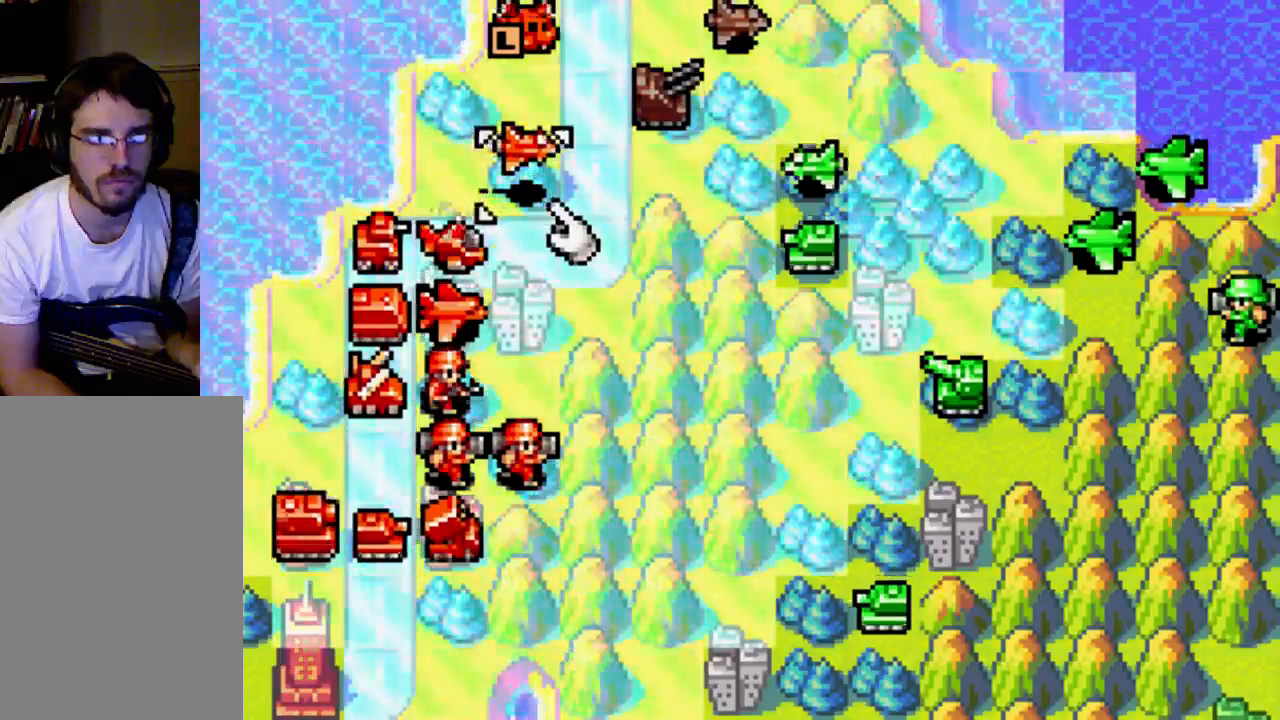
{"buttons": [], "left_stick": "center", "right_stick": "center", "events": []}
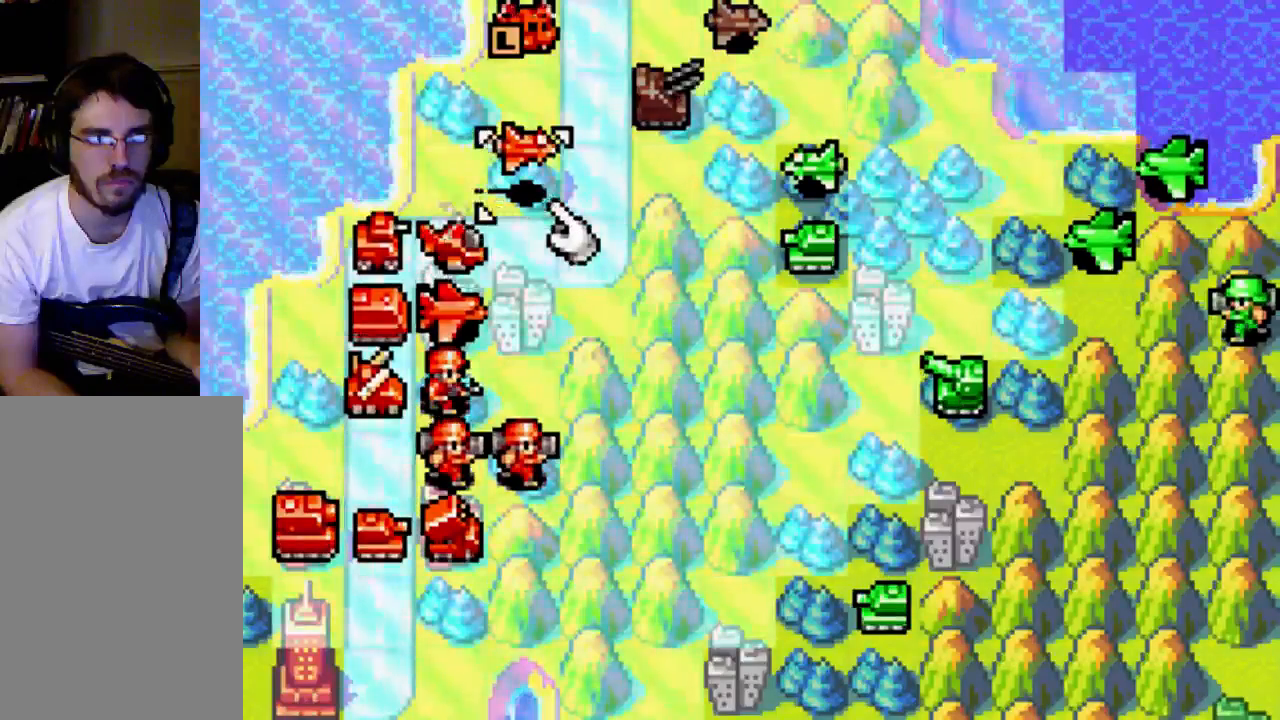
{"buttons": [], "left_stick": "center", "right_stick": "center", "events": []}
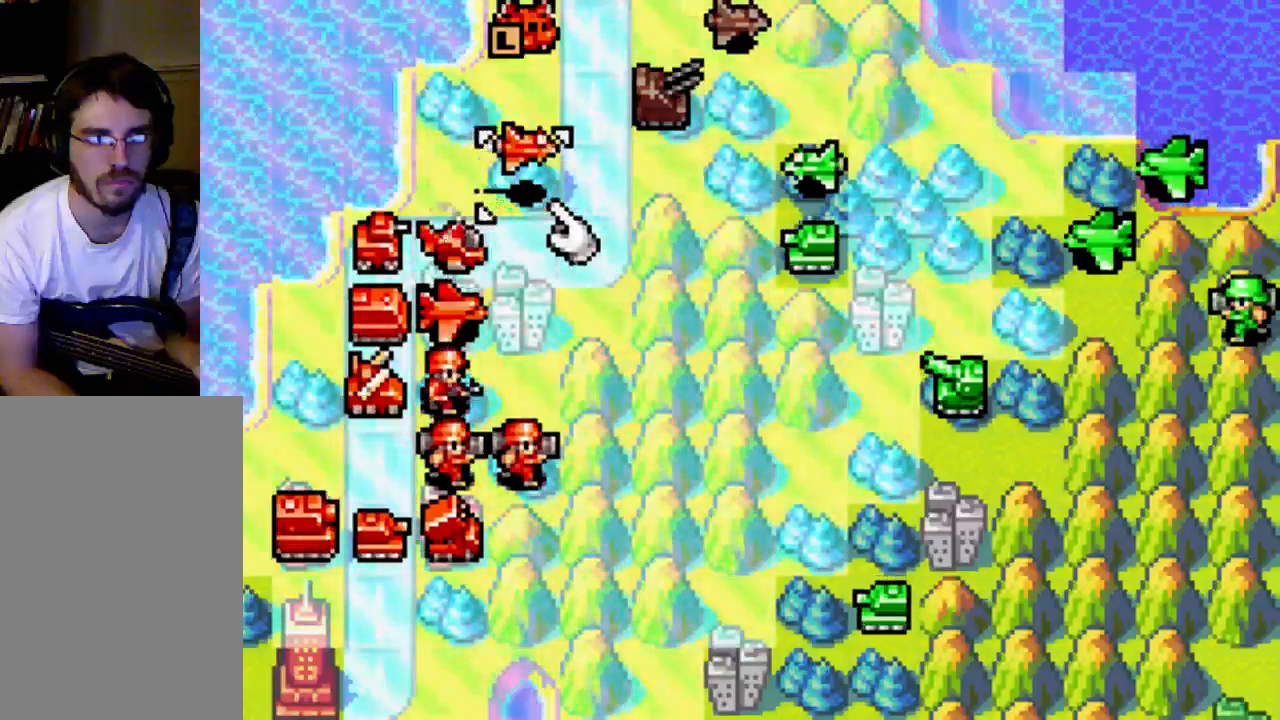
{"buttons": [], "left_stick": "center", "right_stick": "center", "events": []}
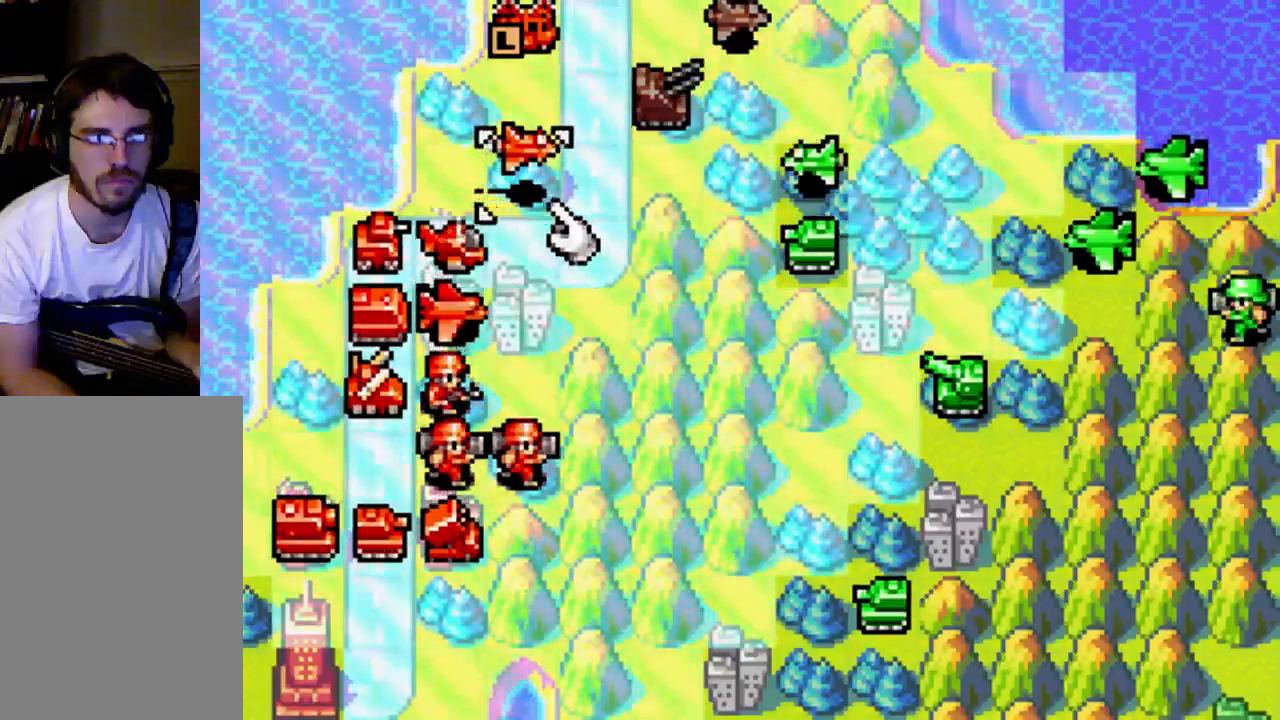
{"buttons": [], "left_stick": "center", "right_stick": "center", "events": []}
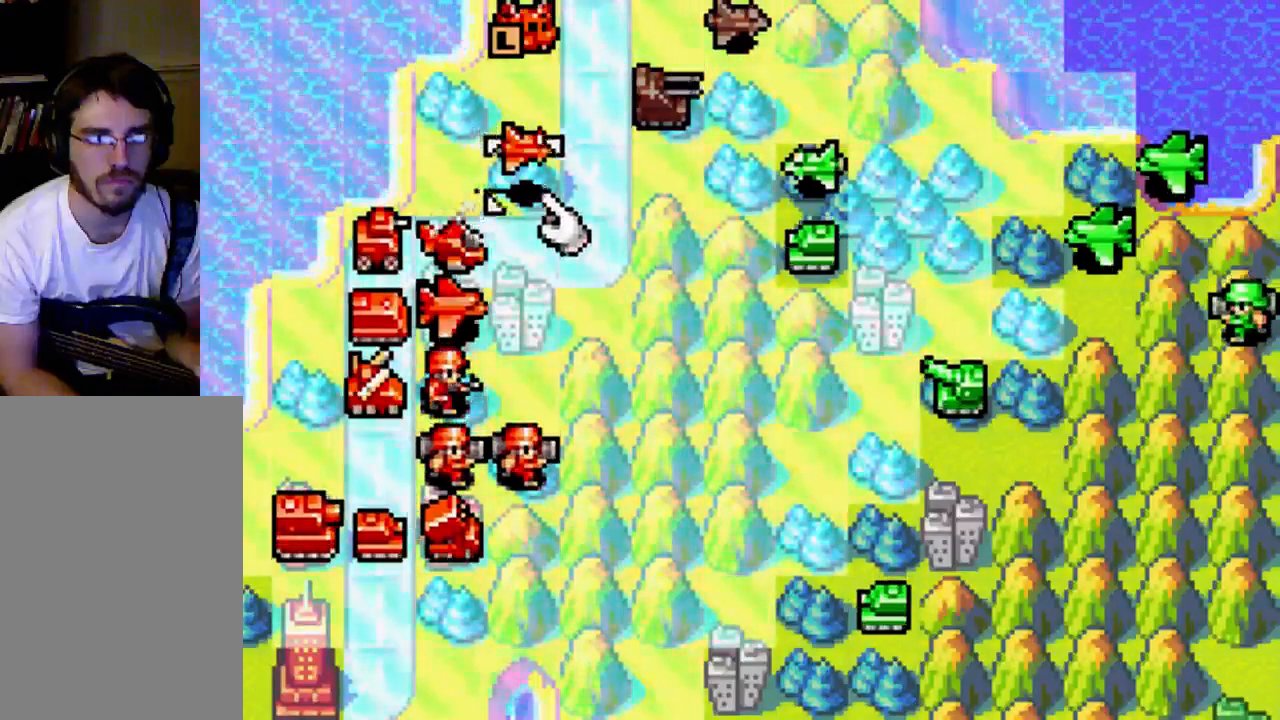
{"buttons": [], "left_stick": "center", "right_stick": "center", "events": []}
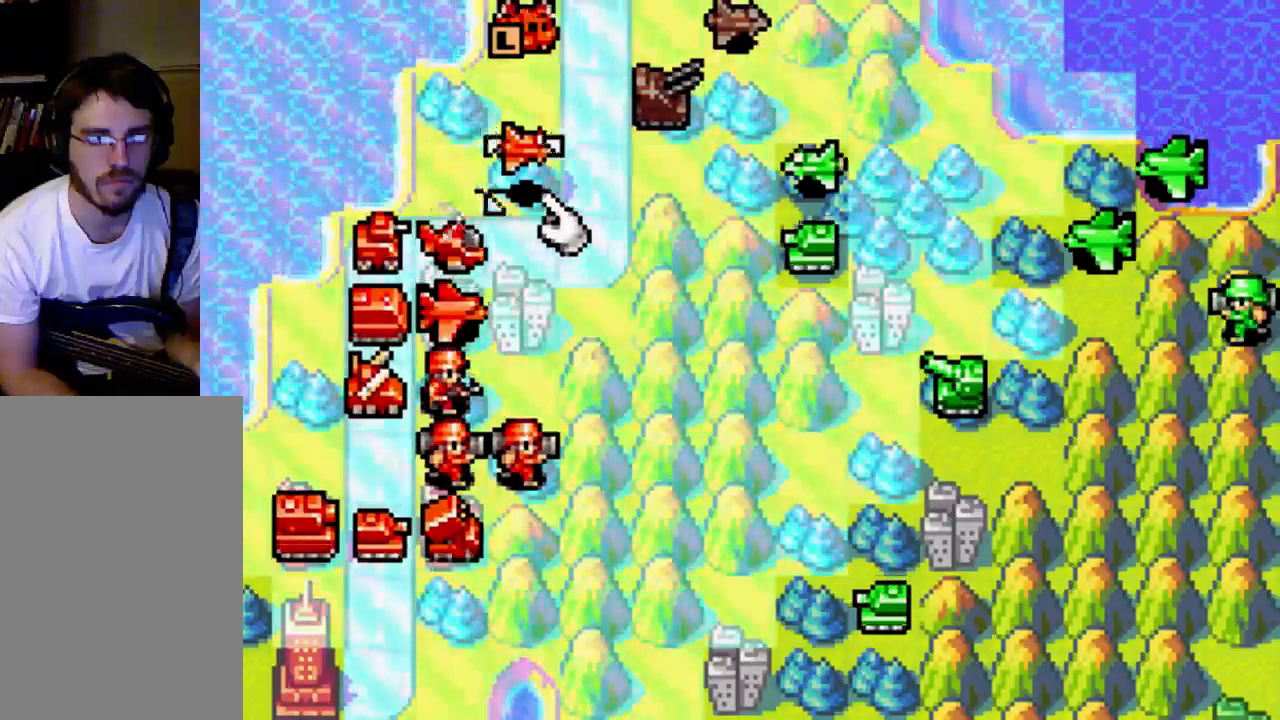
{"buttons": [], "left_stick": "center", "right_stick": "center", "events": [[67, "DPAD_RIGHT", "down"], [200, "DPAD_RIGHT", "up"]]}
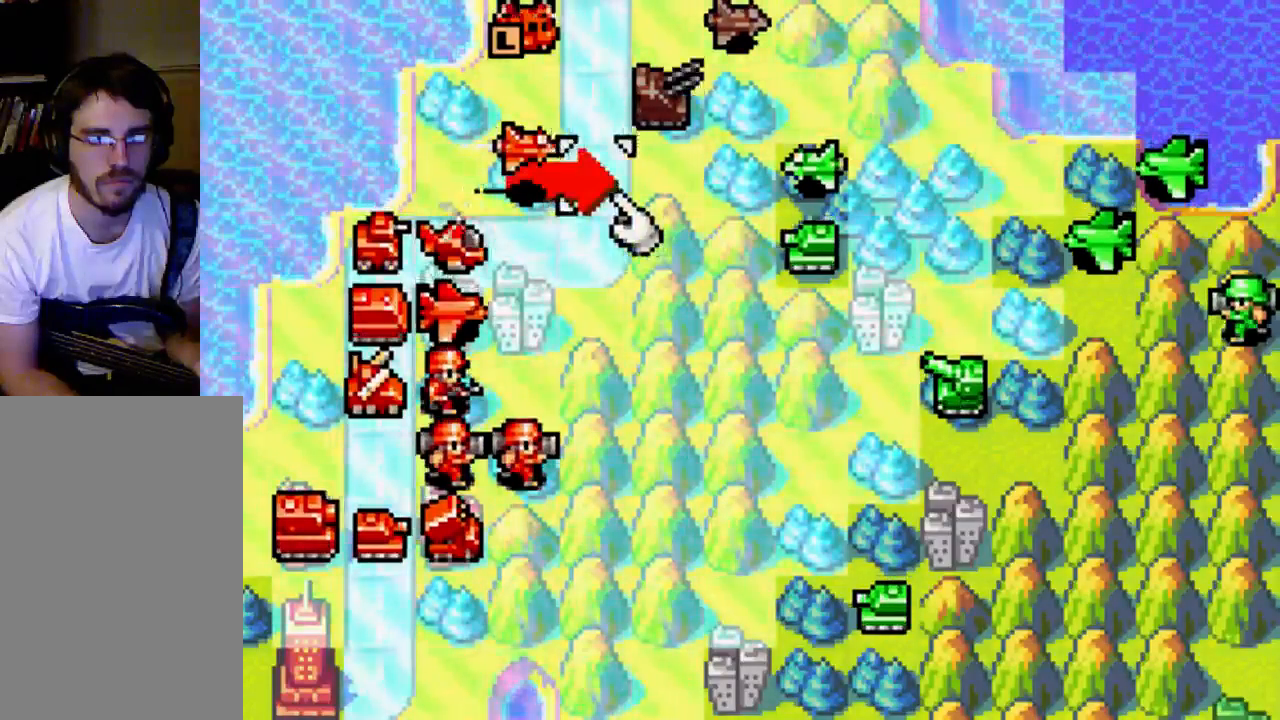
{"buttons": [], "left_stick": "center", "right_stick": "center", "events": []}
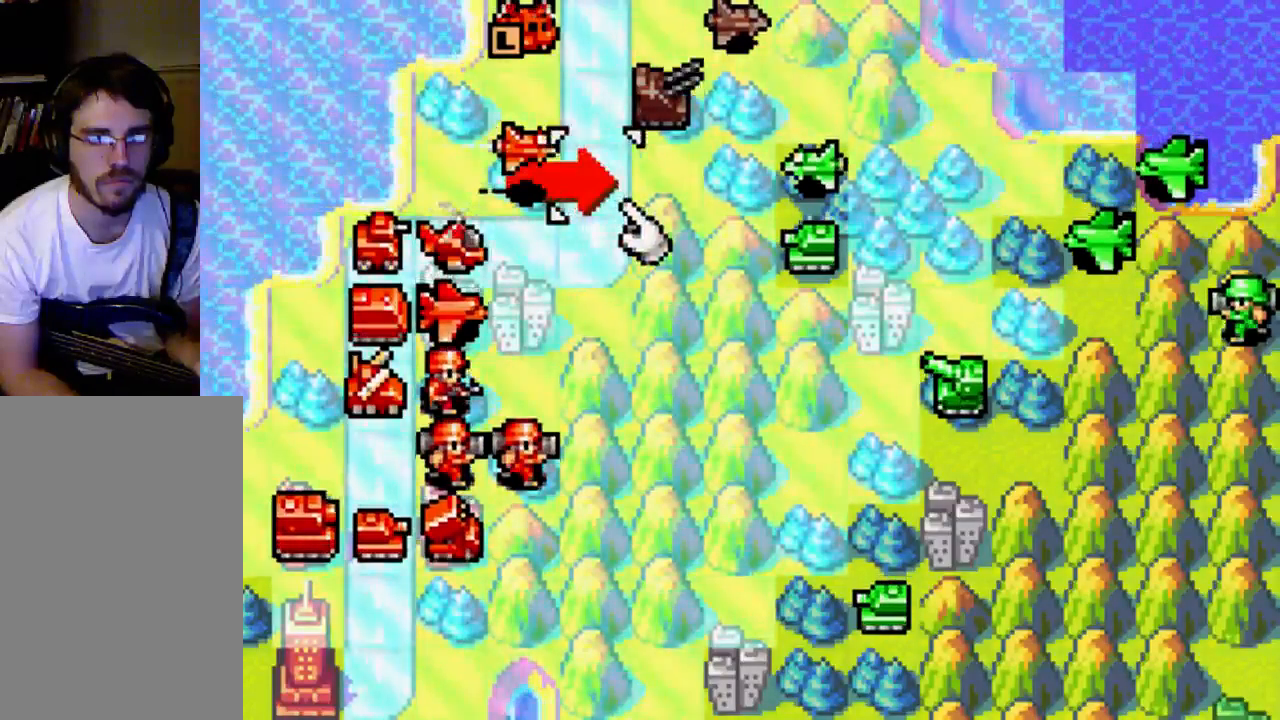
{"buttons": [], "left_stick": "center", "right_stick": "center", "events": []}
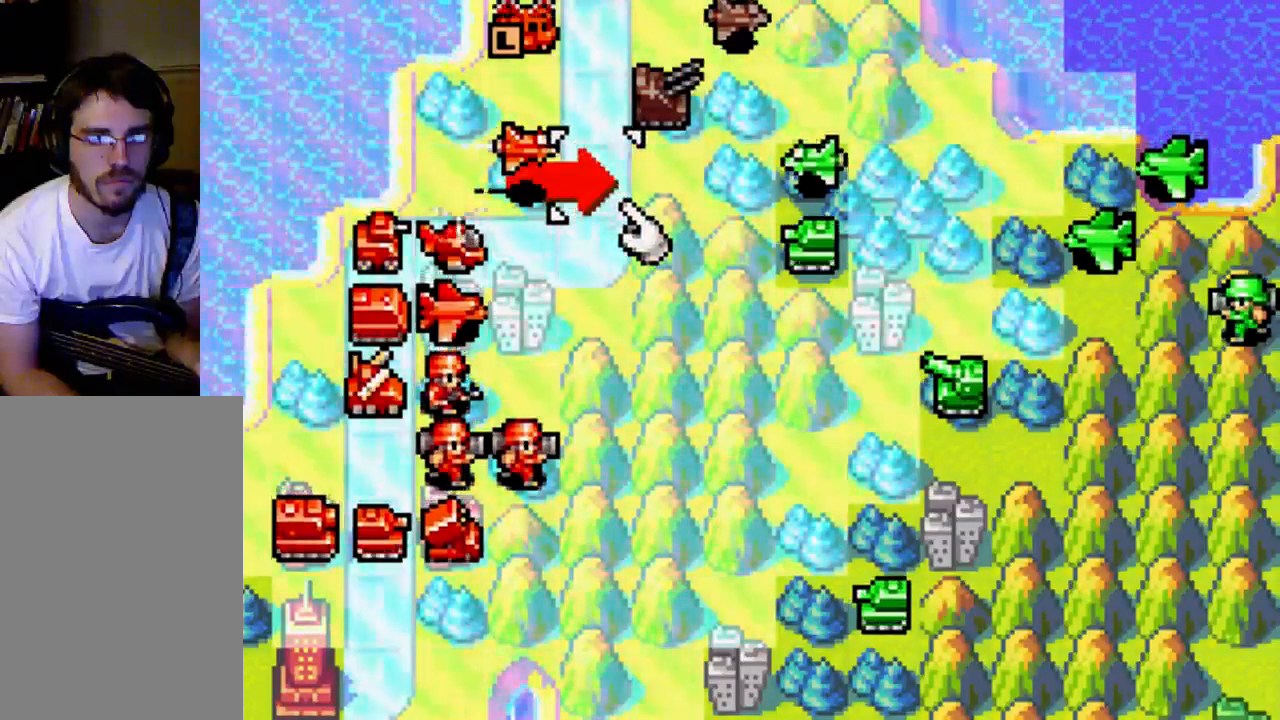
{"buttons": [], "left_stick": "center", "right_stick": "center", "events": [[67, "DPAD_RIGHT", "down"], [133, "DPAD_RIGHT", "up"]]}
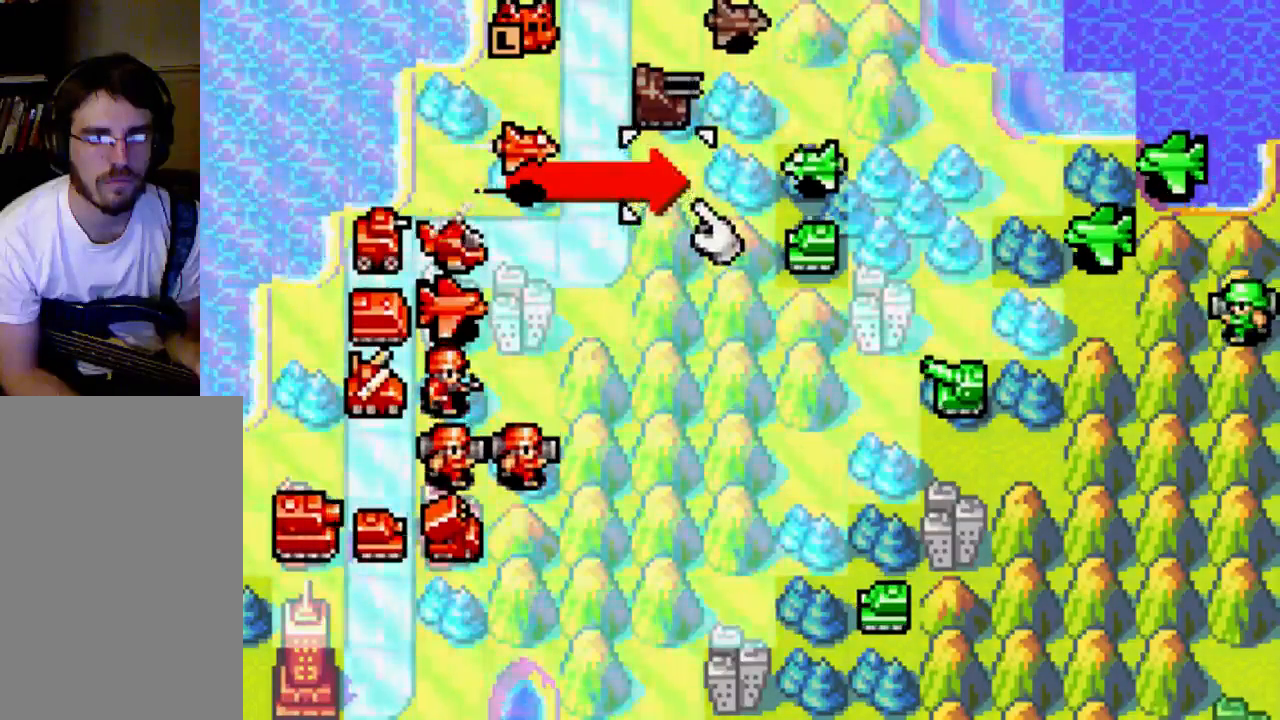
{"buttons": [], "left_stick": "center", "right_stick": "center", "events": []}
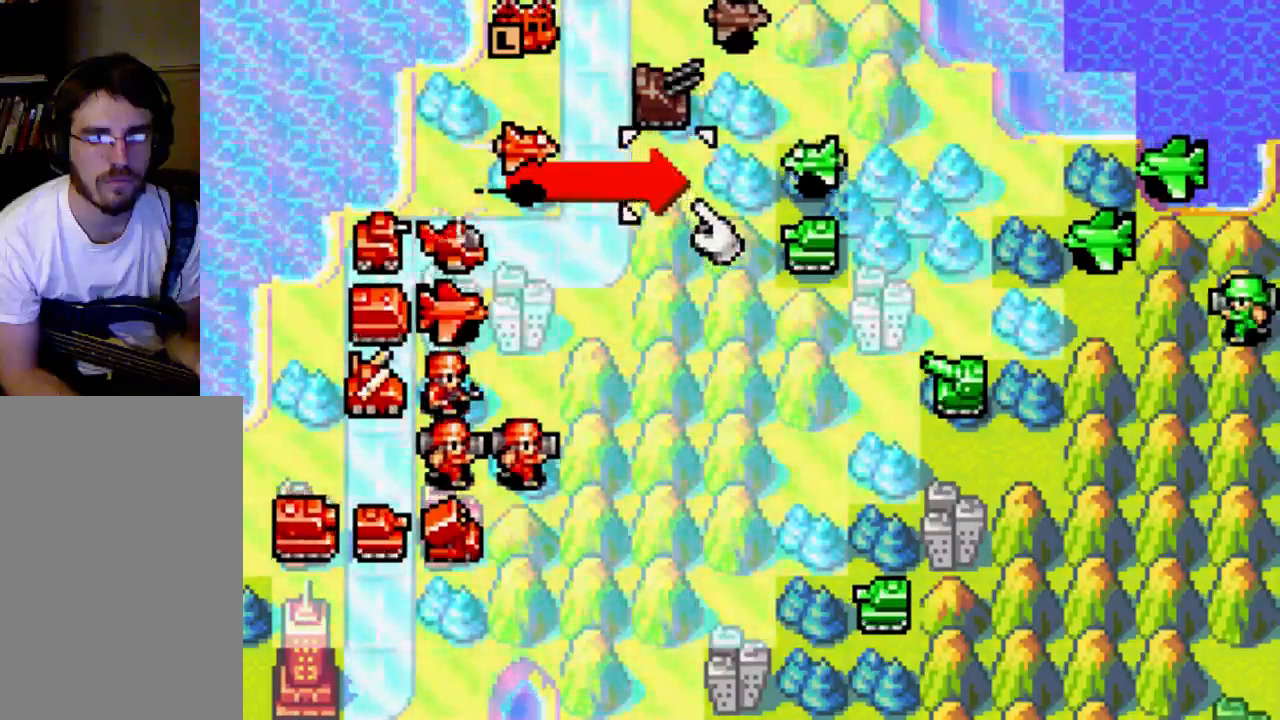
{"buttons": ["DPAD_RIGHT"], "left_stick": "center", "right_stick": "center", "events": [[433, "DPAD_RIGHT", "down"]]}
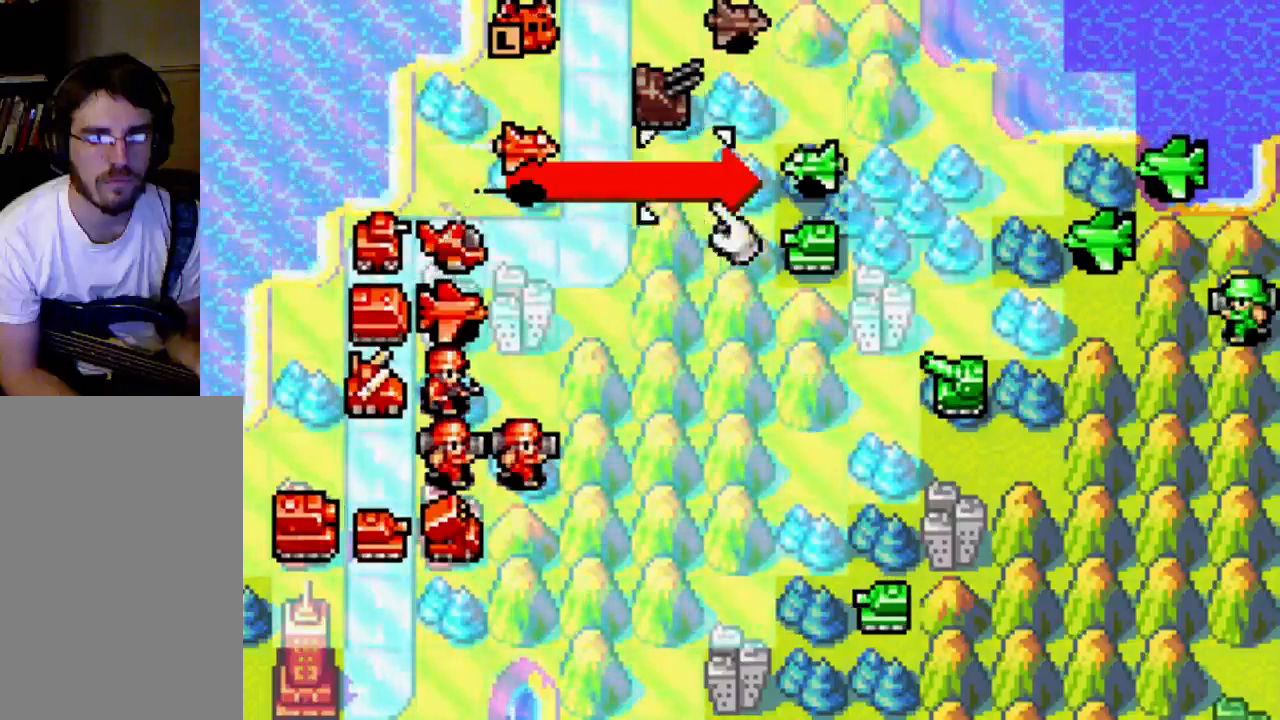
{"buttons": ["DPAD_RIGHT"], "left_stick": "center", "right_stick": "center", "events": [[133, "DPAD_RIGHT", "up"], [267, "DPAD_RIGHT", "down"], [367, "DPAD_RIGHT", "up"], [433, "DPAD_RIGHT", "down"]]}